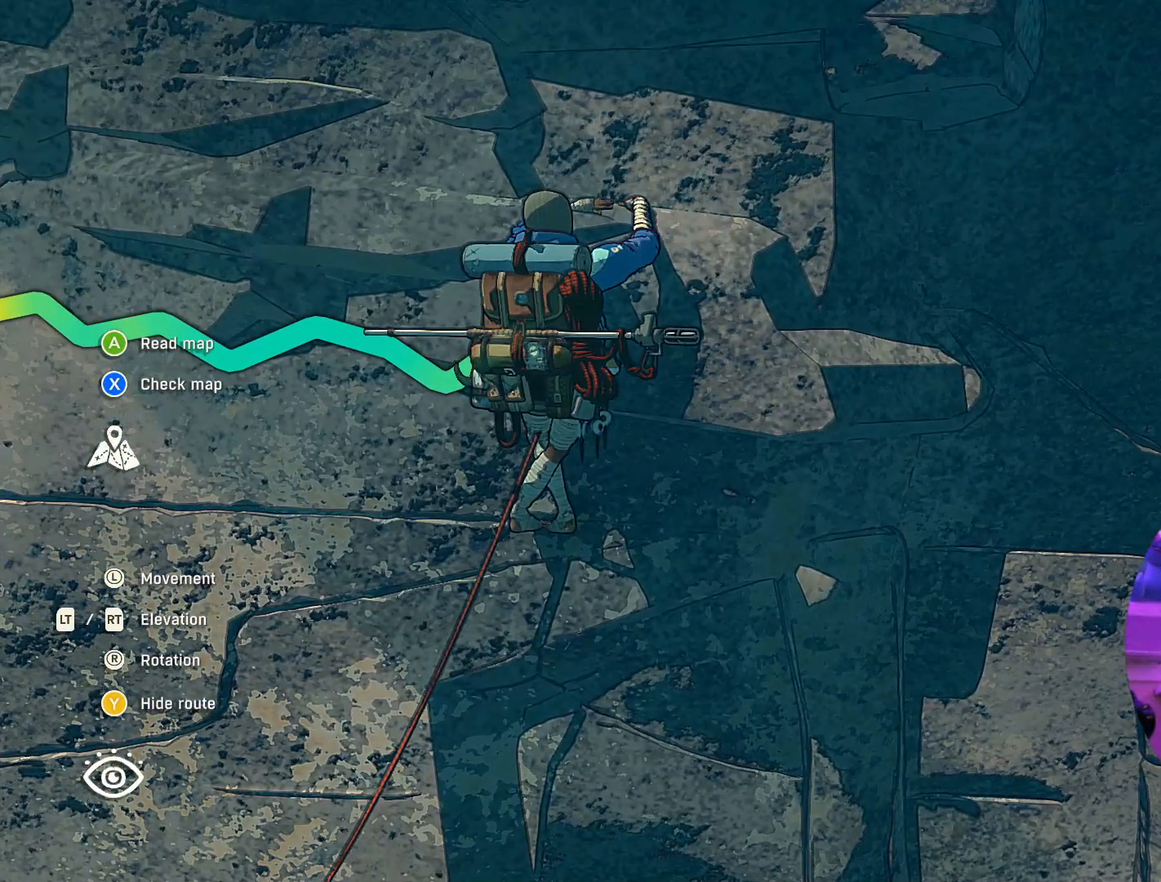
Gameplay with a controller (Xbox layout); each line is a JSON object with the inputs held at the frame after it (dt_ms = milliseconds from this image to that frame). "events" lists button and stick changes between this image and that frame as [ms after this image, input, new state], when the widget could be followed in between. Not read: R2.
{"dt_ms": 500, "buttons": [], "left_stick": "center", "right_stick": "center", "events": []}
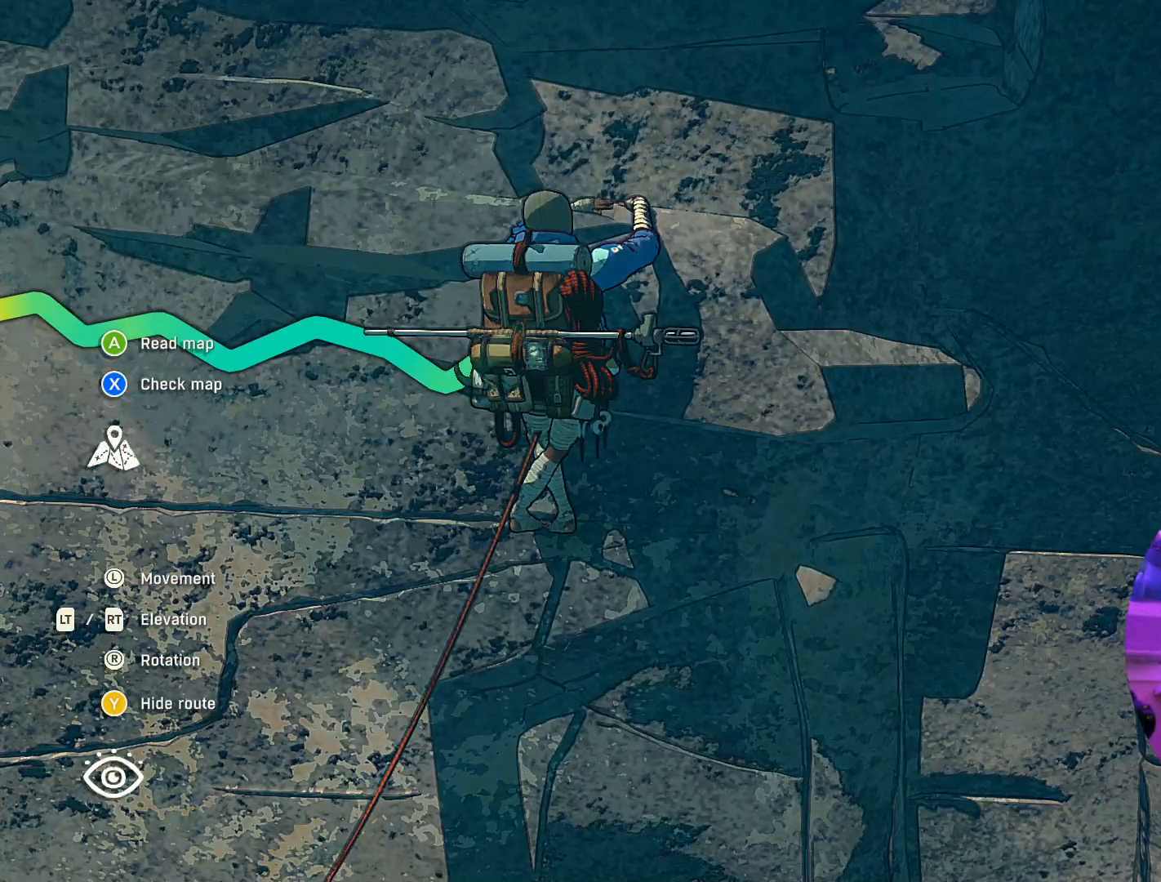
{"dt_ms": 500, "buttons": [], "left_stick": "center", "right_stick": "center", "events": [[100, "left_stick", "left"], [217, "left_stick", "center"]]}
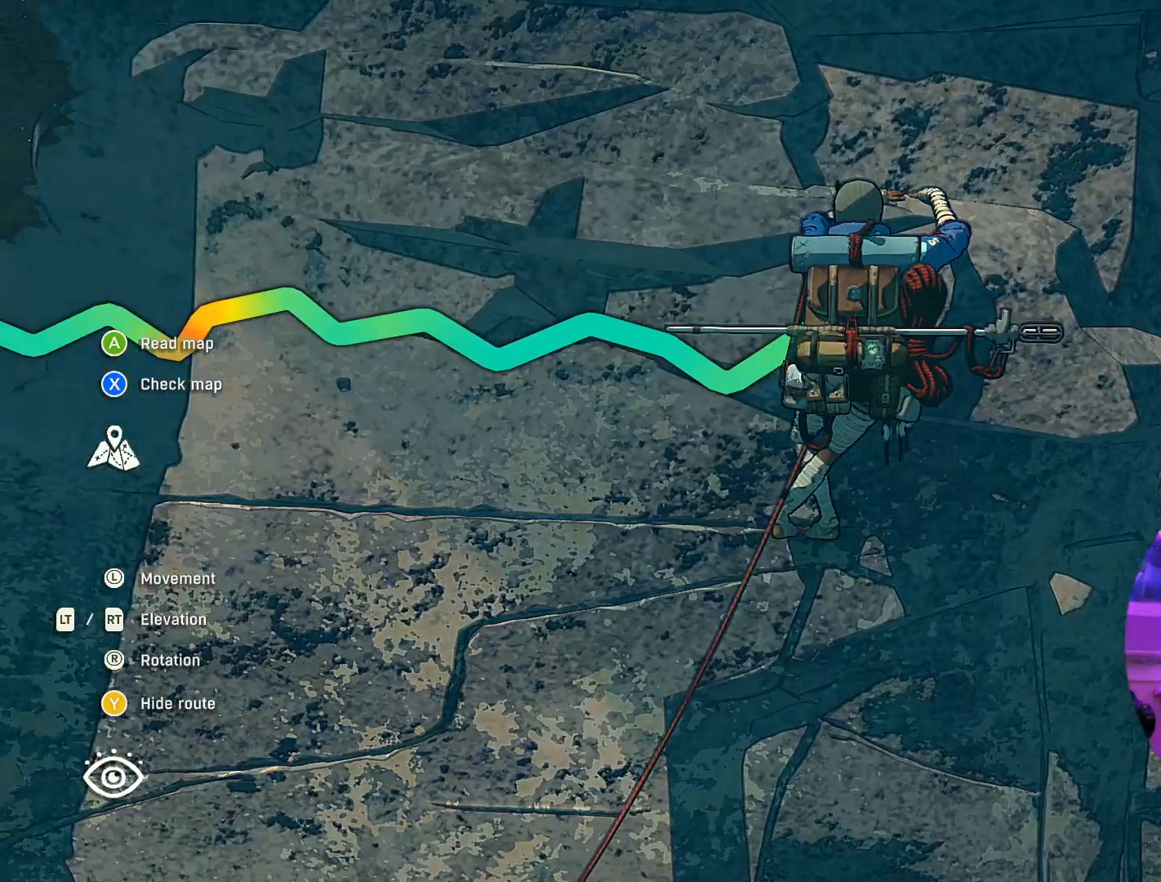
{"dt_ms": 500, "buttons": [], "left_stick": "center", "right_stick": "center", "events": []}
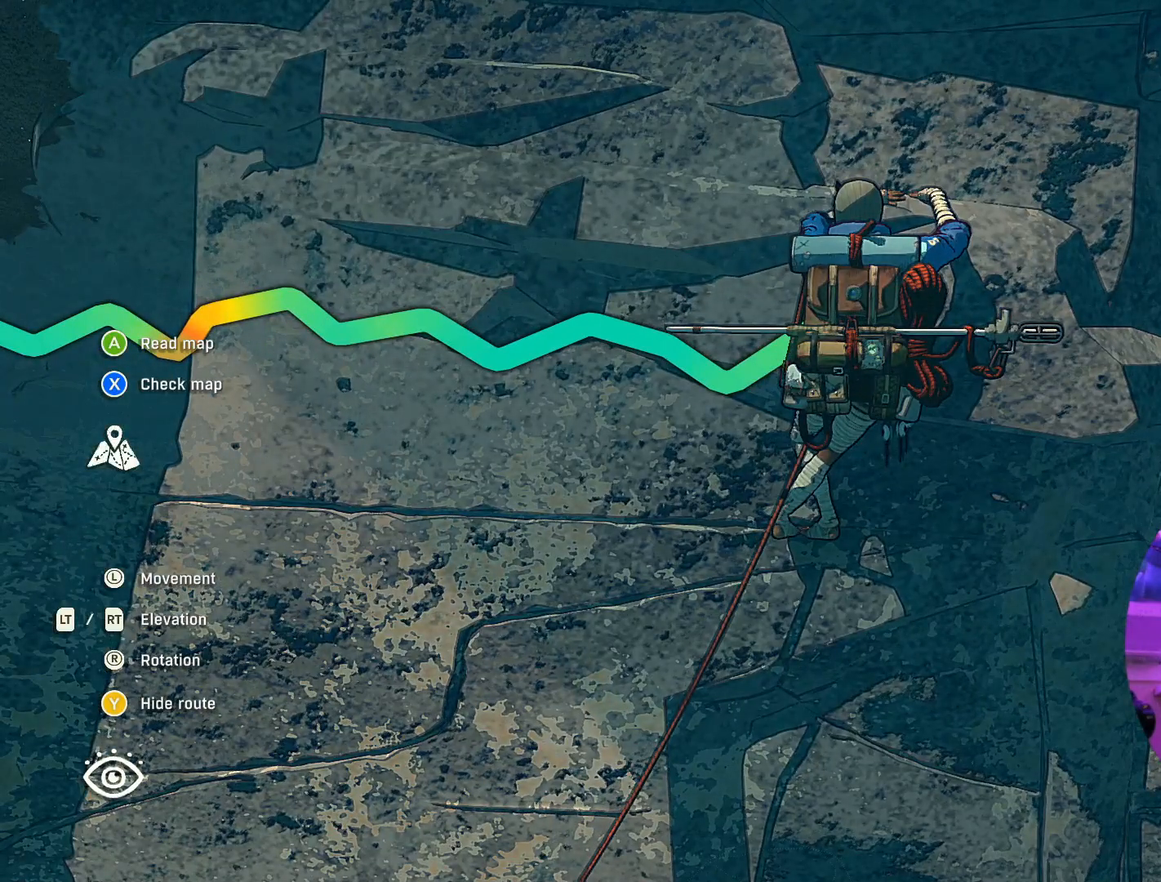
{"dt_ms": 500, "buttons": [], "left_stick": "center", "right_stick": "center", "events": []}
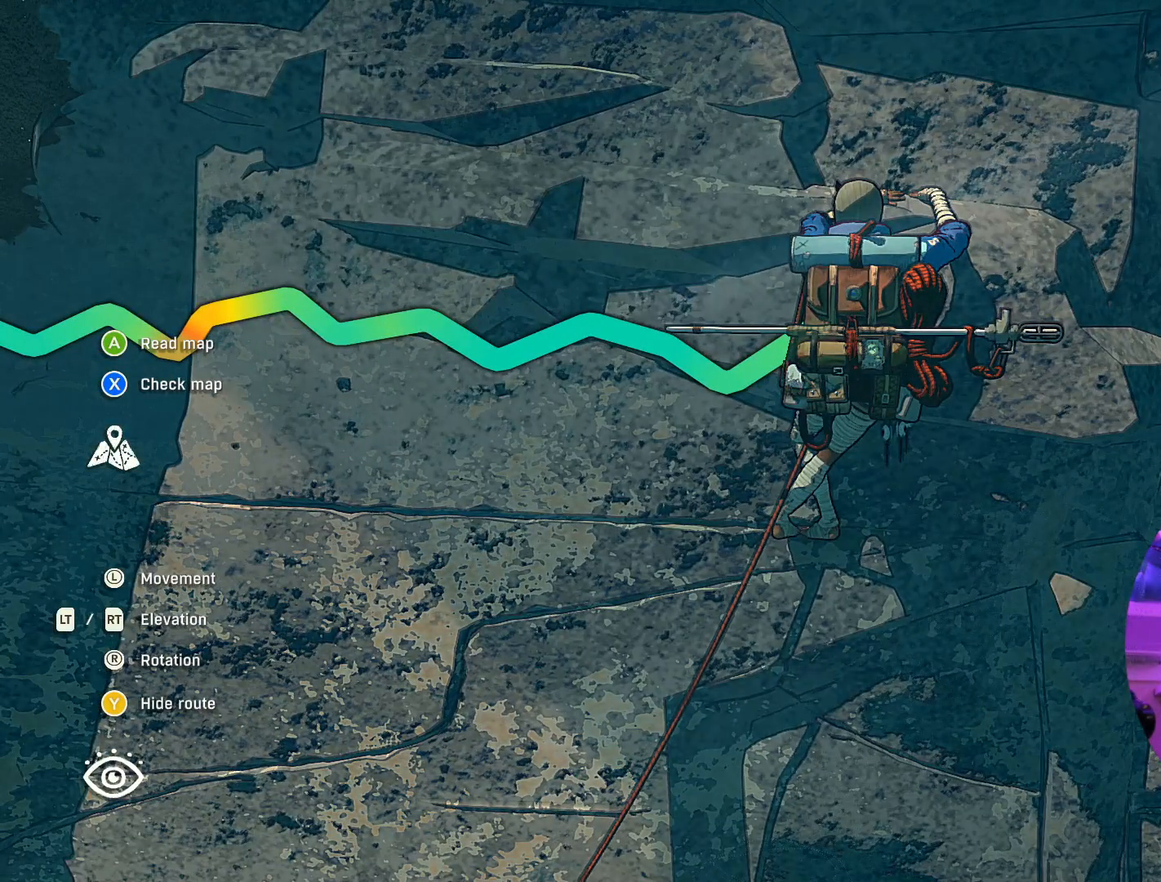
{"dt_ms": 500, "buttons": [], "left_stick": "center", "right_stick": "center", "events": []}
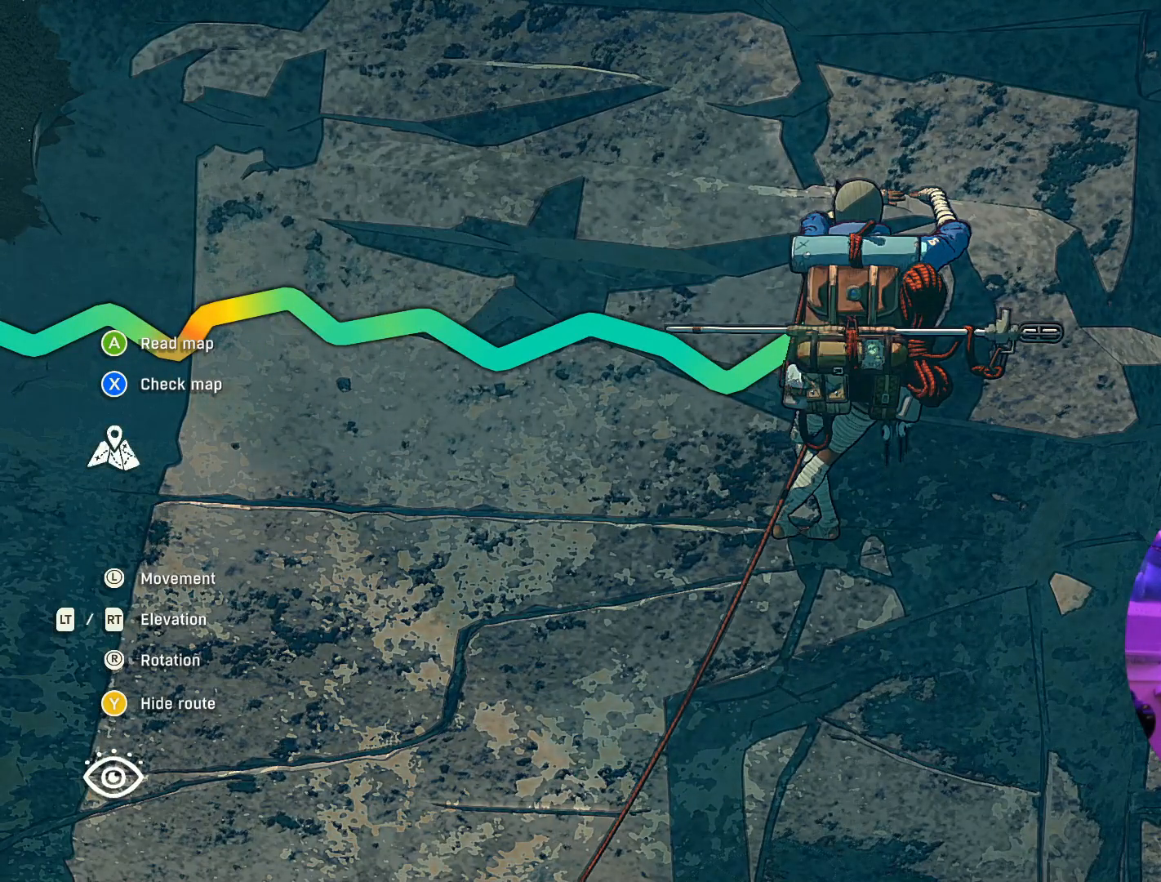
{"dt_ms": 500, "buttons": [], "left_stick": "center", "right_stick": "center", "events": [[17, "Y", "down"], [133, "Y", "up"]]}
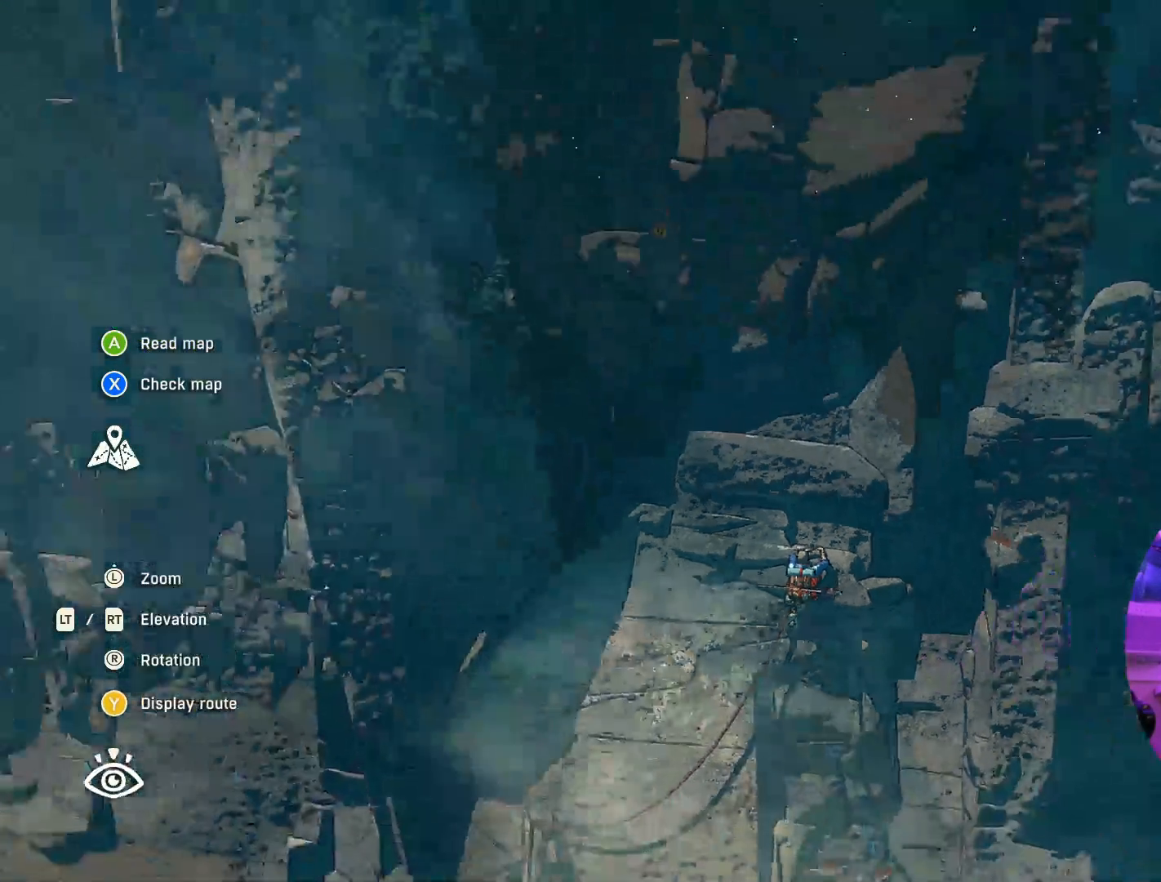
{"dt_ms": 500, "buttons": ["Y"], "left_stick": "center", "right_stick": "center", "events": [[467, "Y", "down"]]}
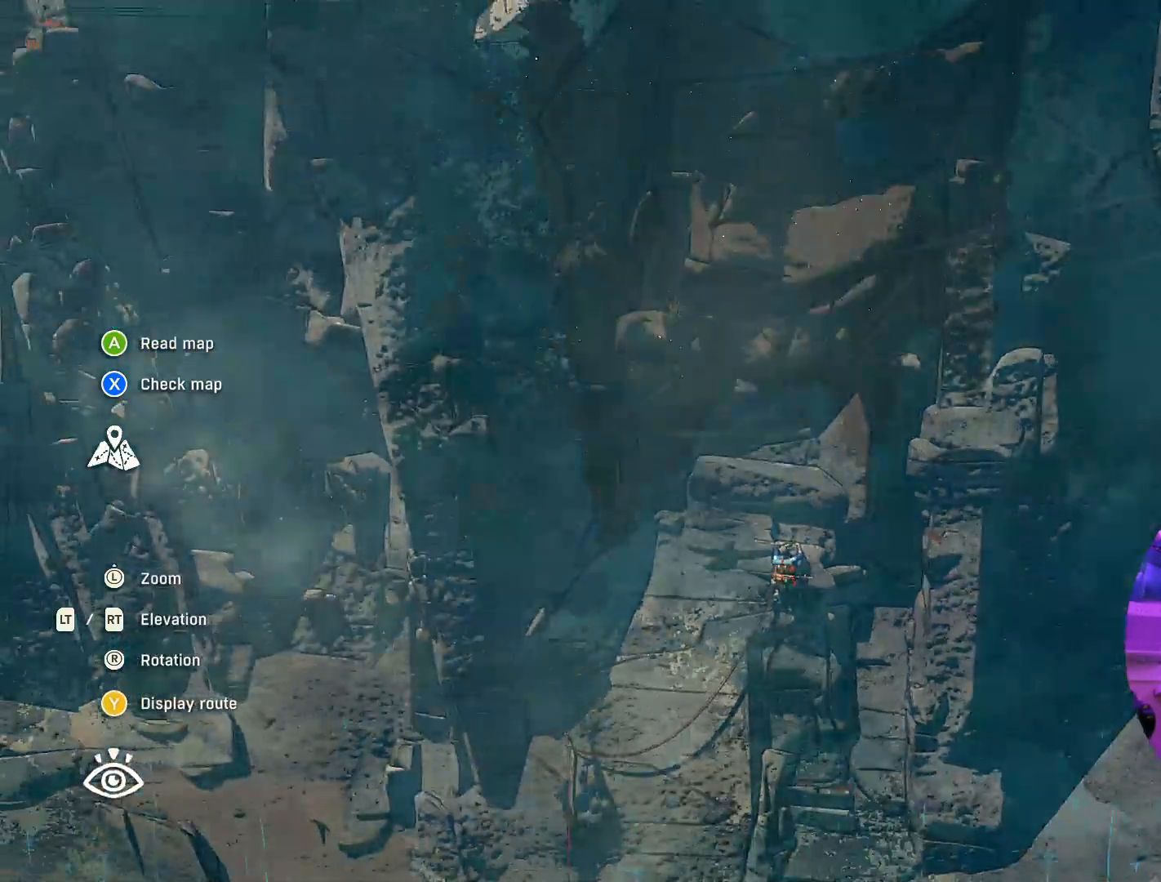
{"dt_ms": 500, "buttons": [], "left_stick": "center", "right_stick": "center", "events": [[50, "Y", "up"]]}
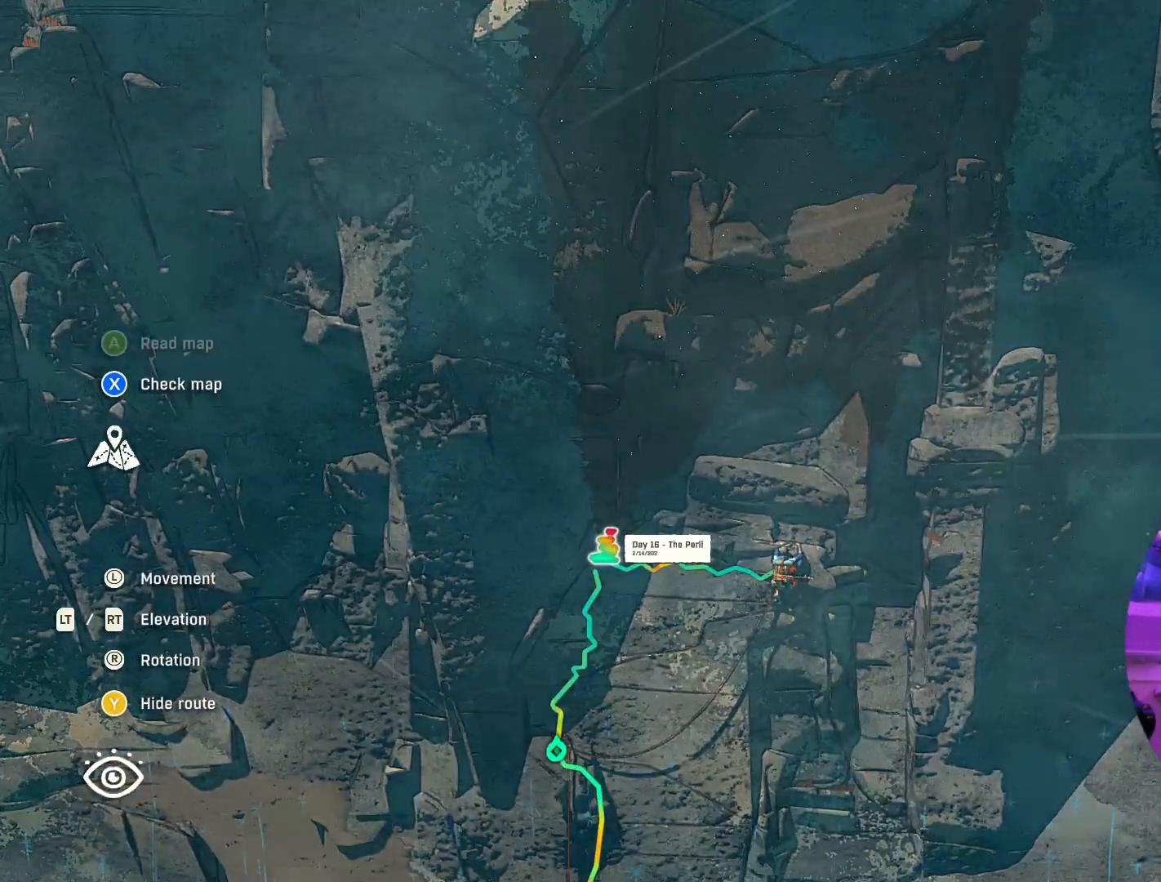
{"dt_ms": 500, "buttons": [], "left_stick": "center", "right_stick": "center", "events": [[233, "L1", "down"], [333, "L1", "up"]]}
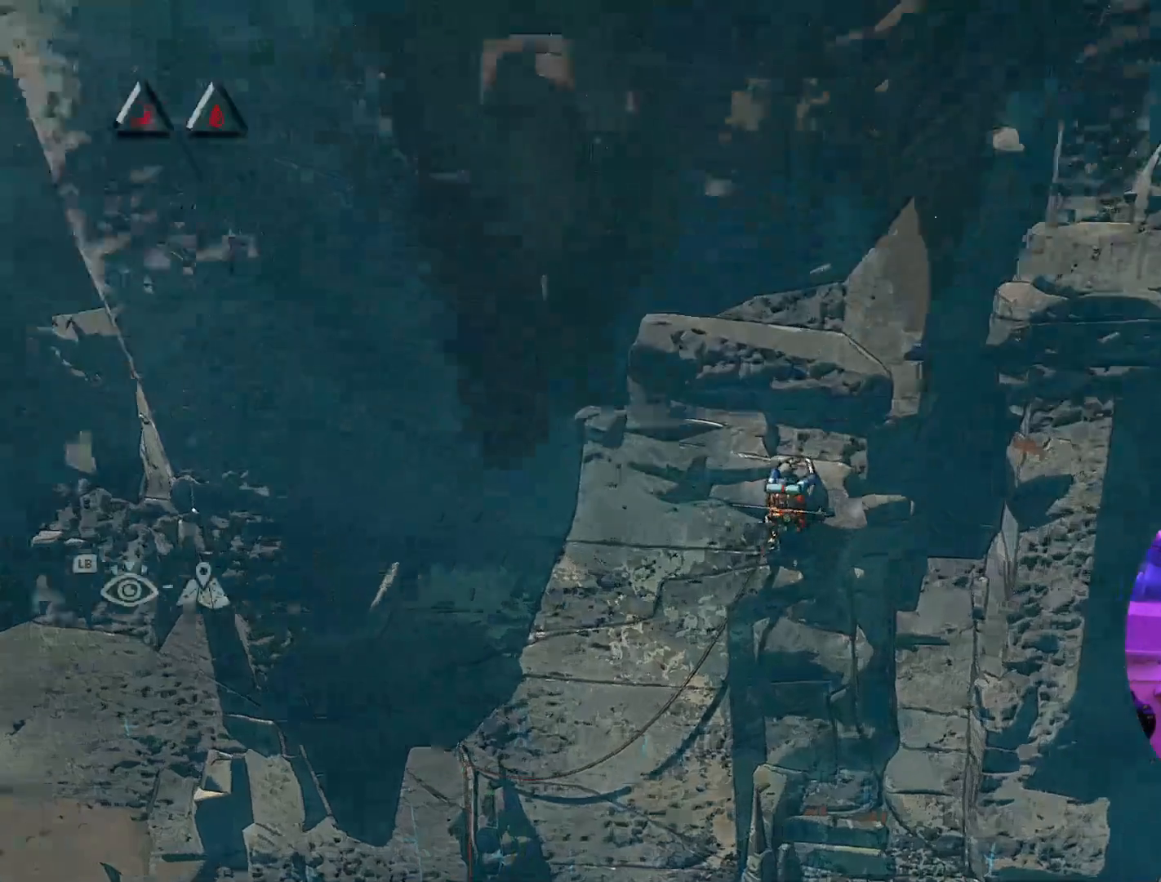
{"dt_ms": 500, "buttons": [], "left_stick": "center", "right_stick": "center", "events": []}
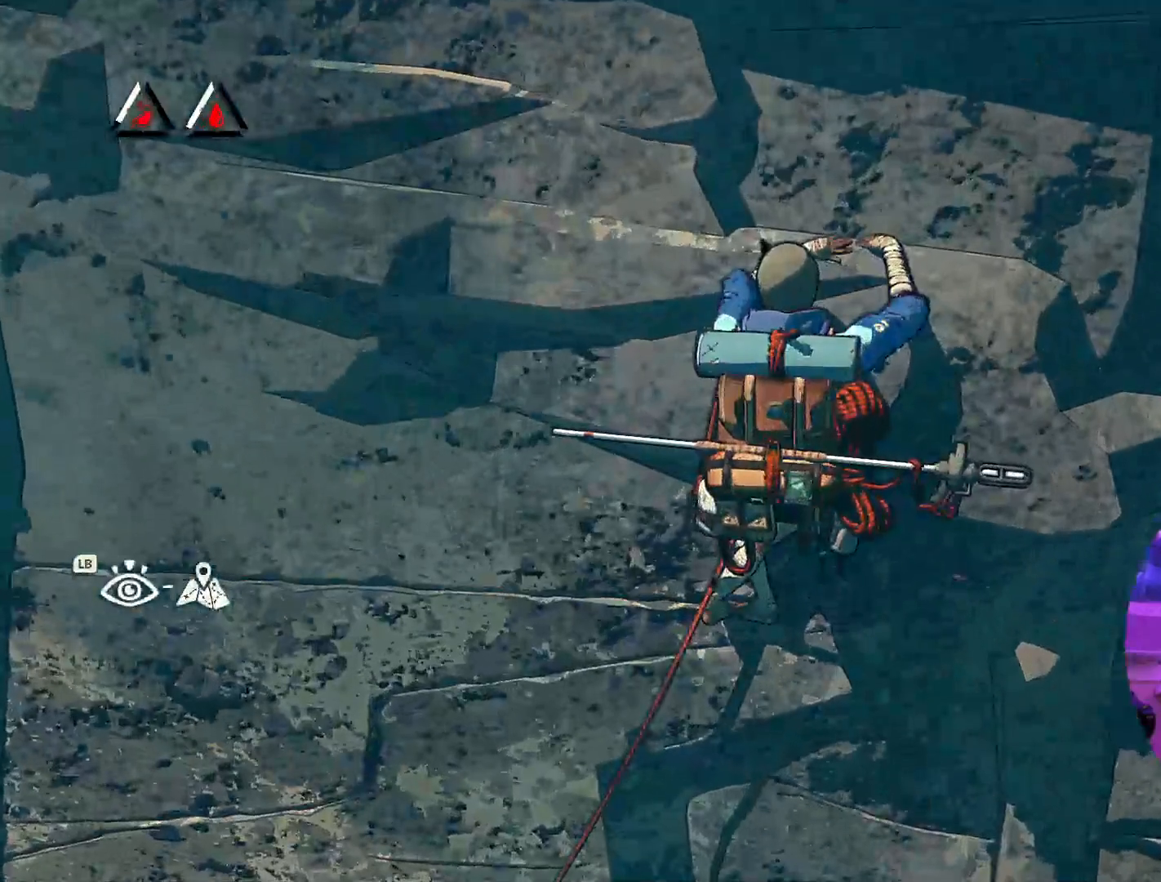
{"dt_ms": 500, "buttons": [], "left_stick": "center", "right_stick": "up", "events": [[83, "right_stick", "up"]]}
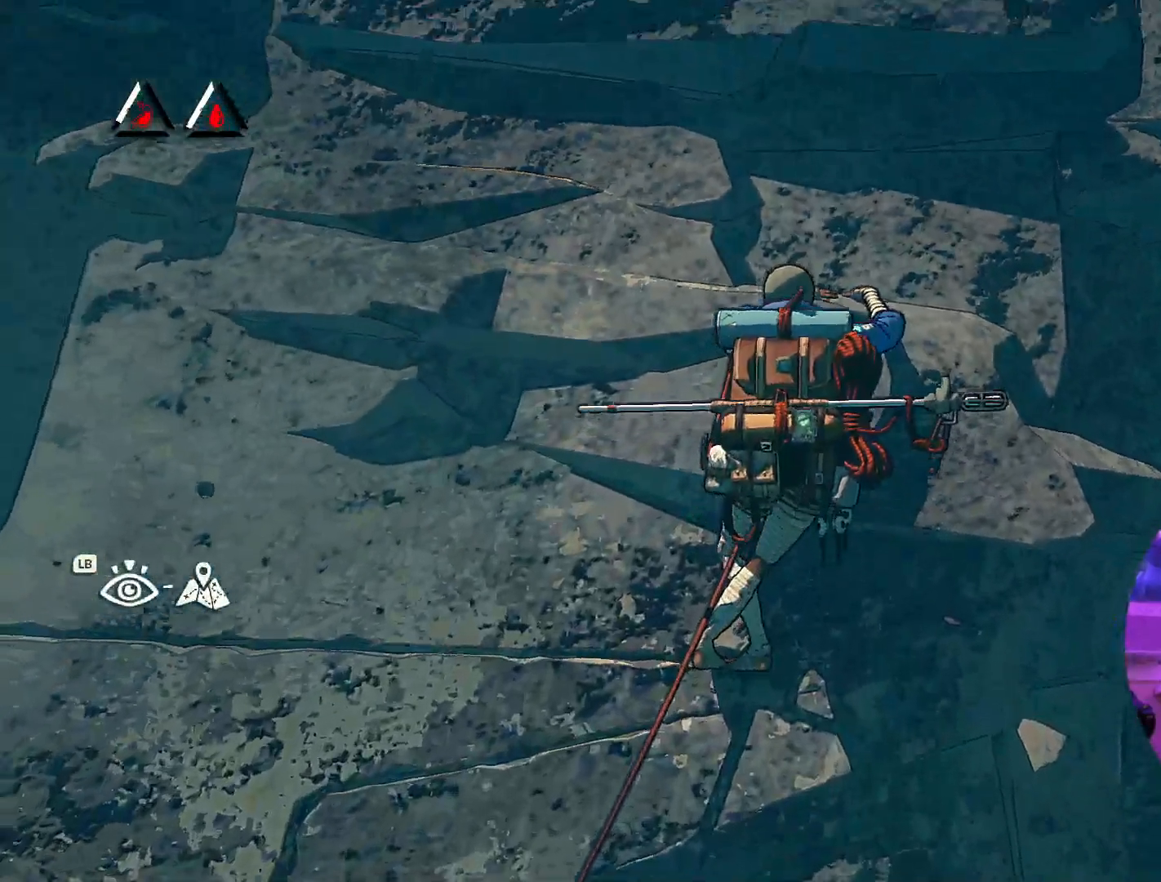
{"dt_ms": 500, "buttons": [], "left_stick": "center", "right_stick": "center", "events": [[33, "right_stick", "center"]]}
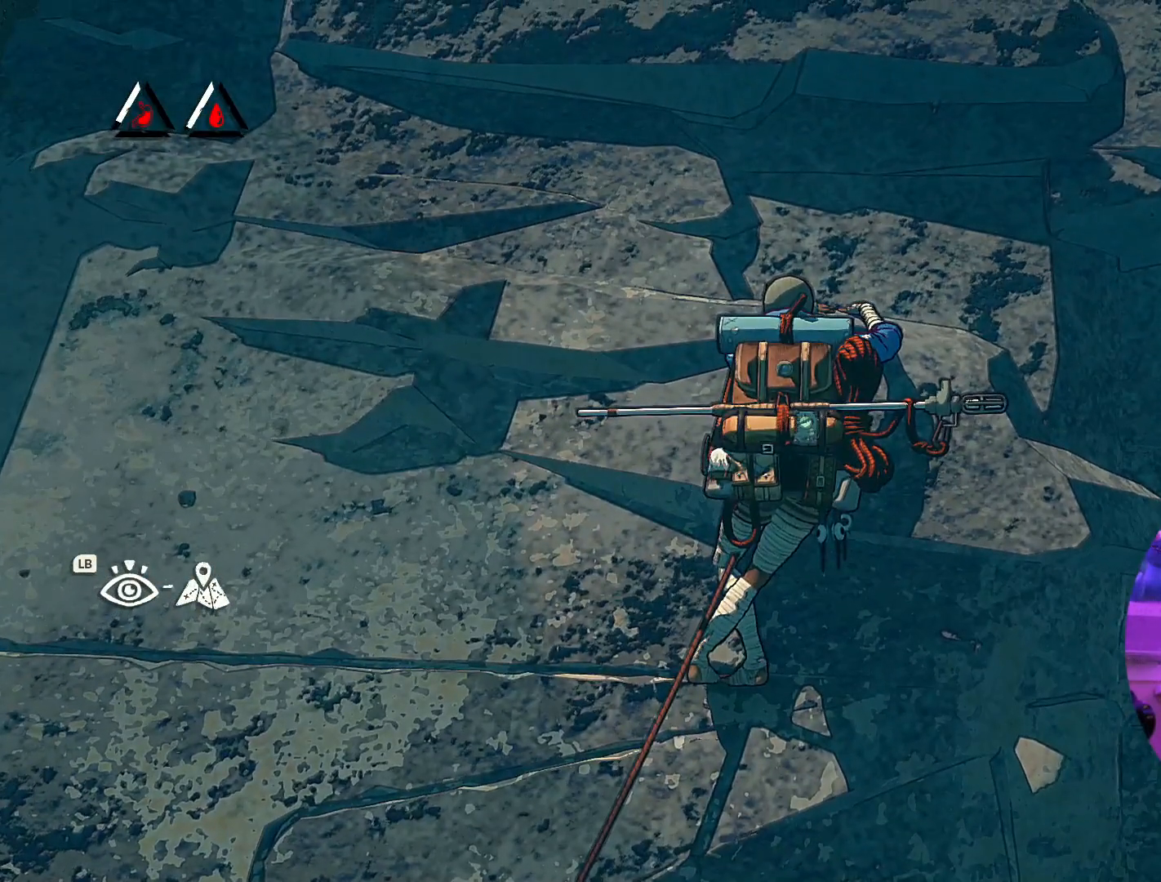
{"dt_ms": 500, "buttons": ["DPAD_LEFT"], "left_stick": "center", "right_stick": "center", "events": [[400, "DPAD_LEFT", "down"]]}
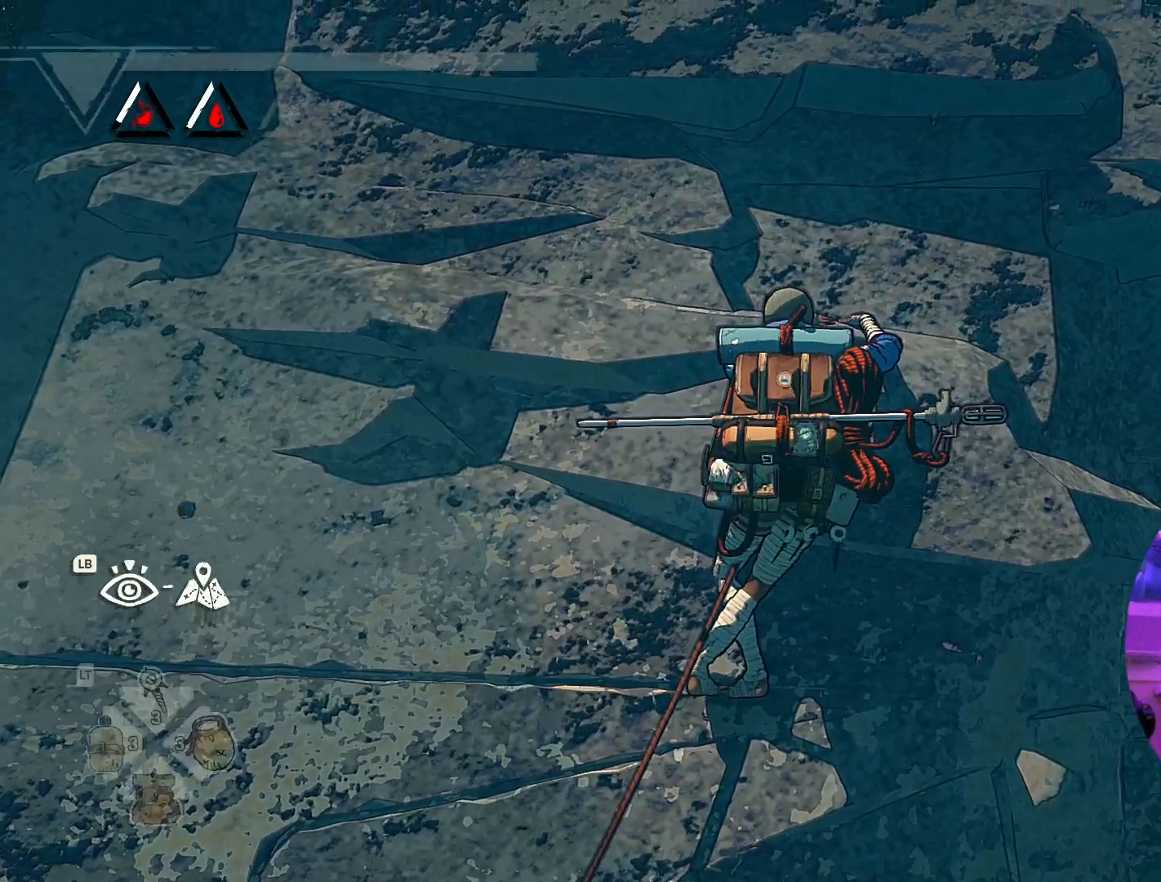
{"dt_ms": 500, "buttons": [], "left_stick": "center", "right_stick": "center", "events": [[67, "DPAD_LEFT", "up"]]}
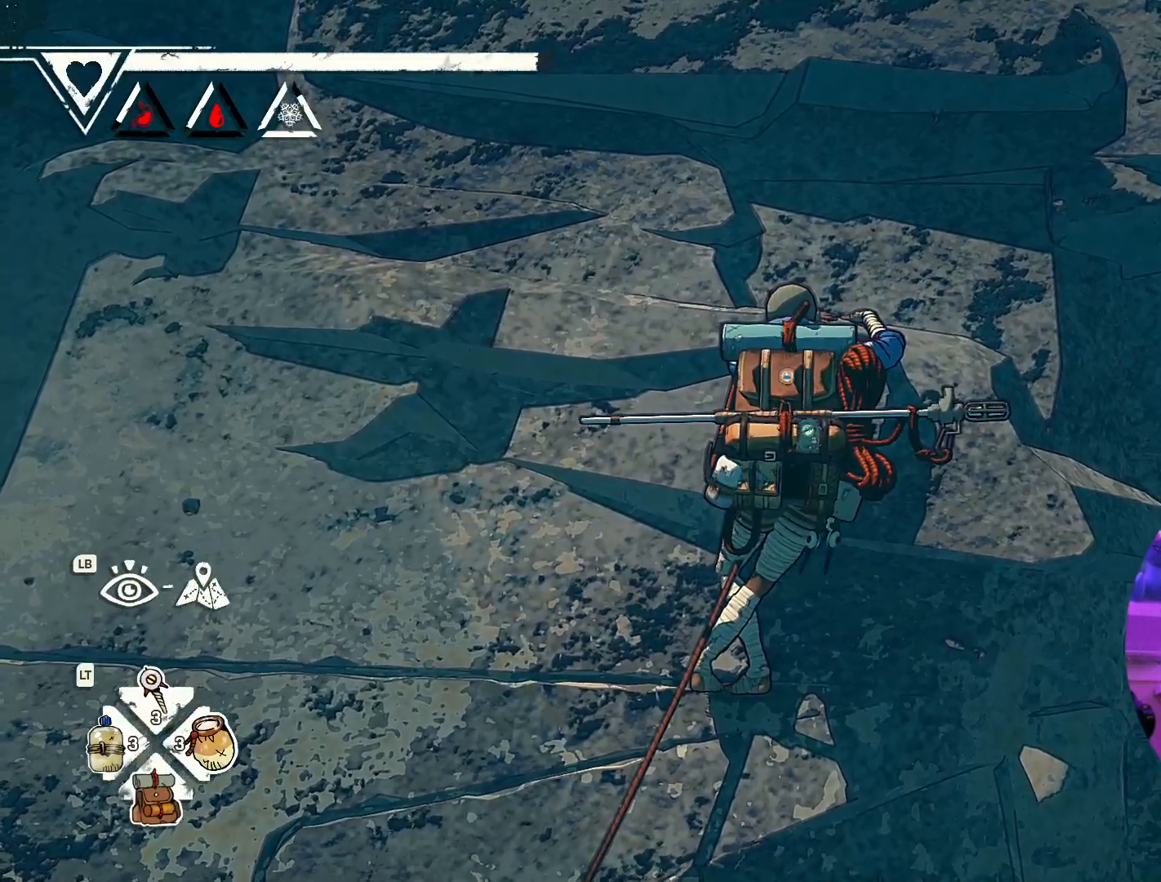
{"dt_ms": 500, "buttons": ["DPAD_LEFT"], "left_stick": "center", "right_stick": "center", "events": [[300, "DPAD_LEFT", "down"]]}
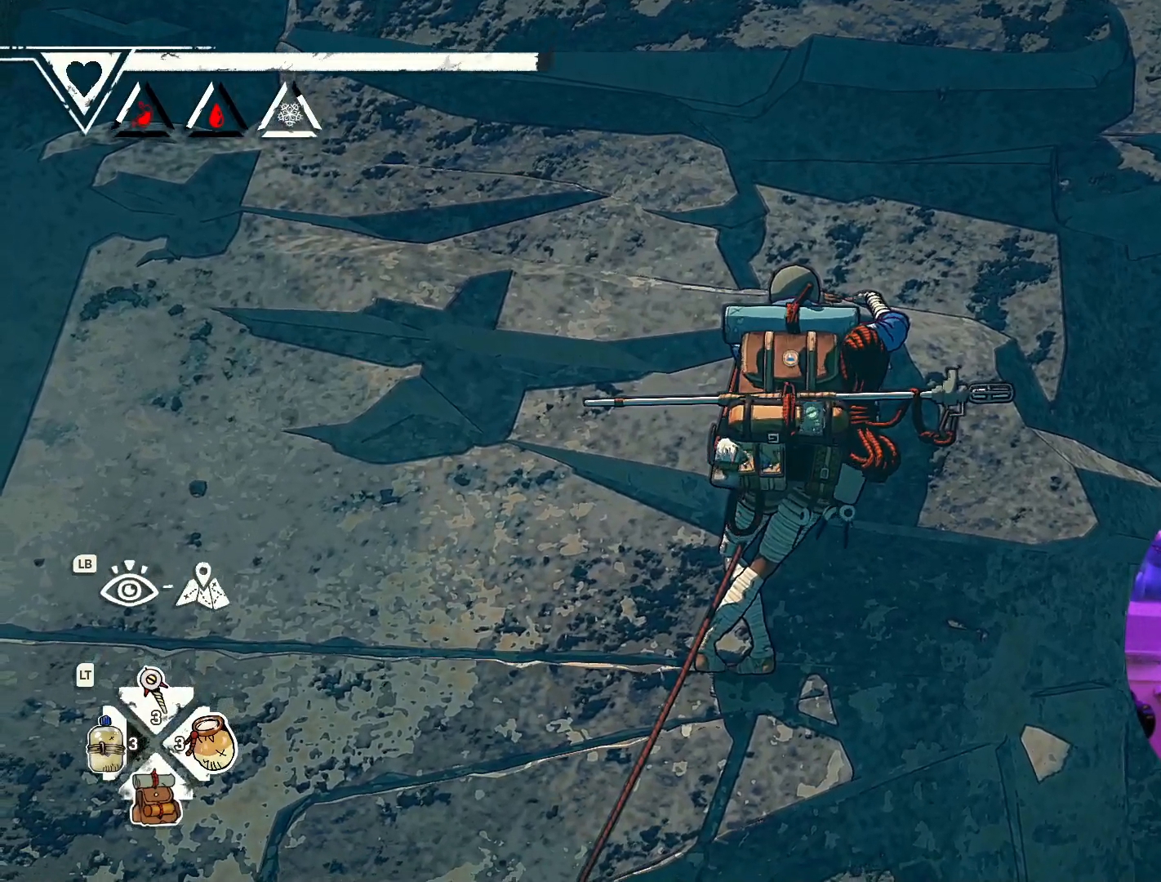
{"dt_ms": 500, "buttons": ["DPAD_LEFT"], "left_stick": "center", "right_stick": "center", "events": []}
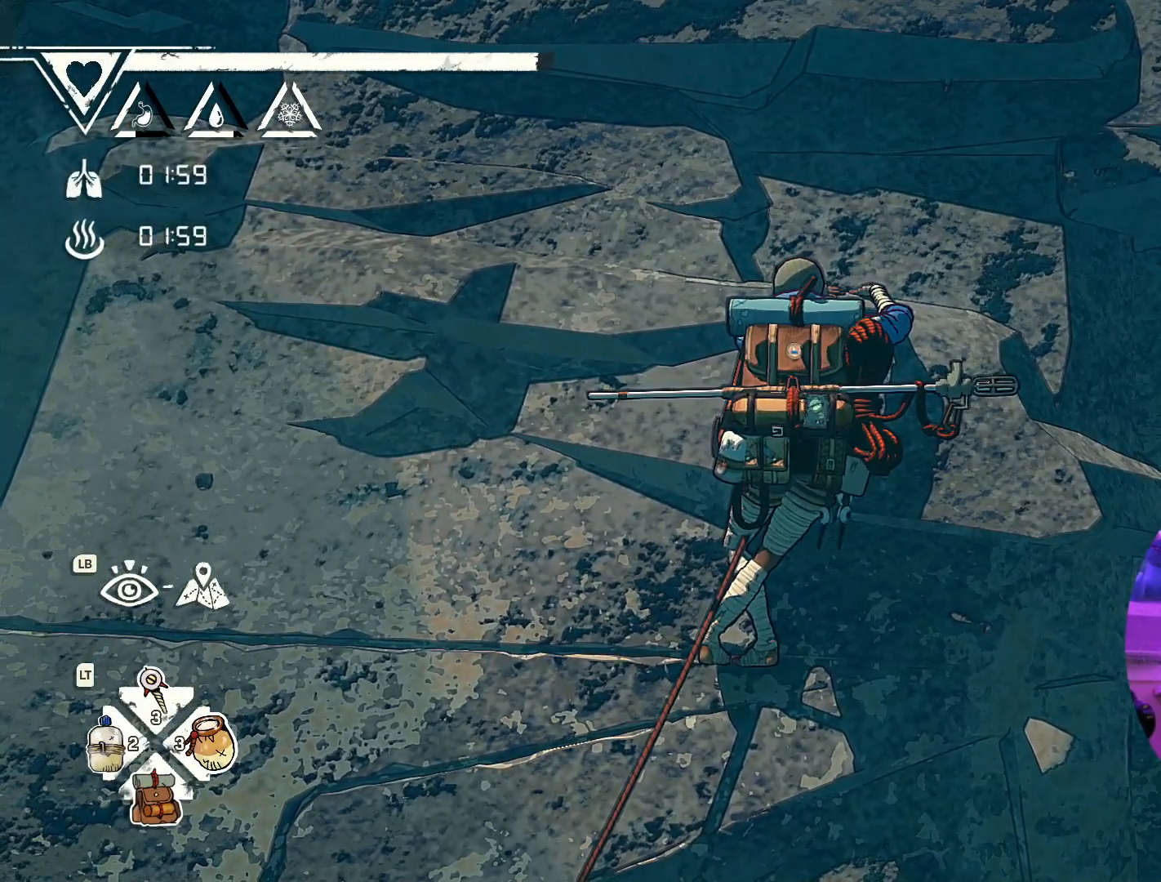
{"dt_ms": 500, "buttons": [], "left_stick": "center", "right_stick": "center", "events": [[17, "DPAD_LEFT", "up"]]}
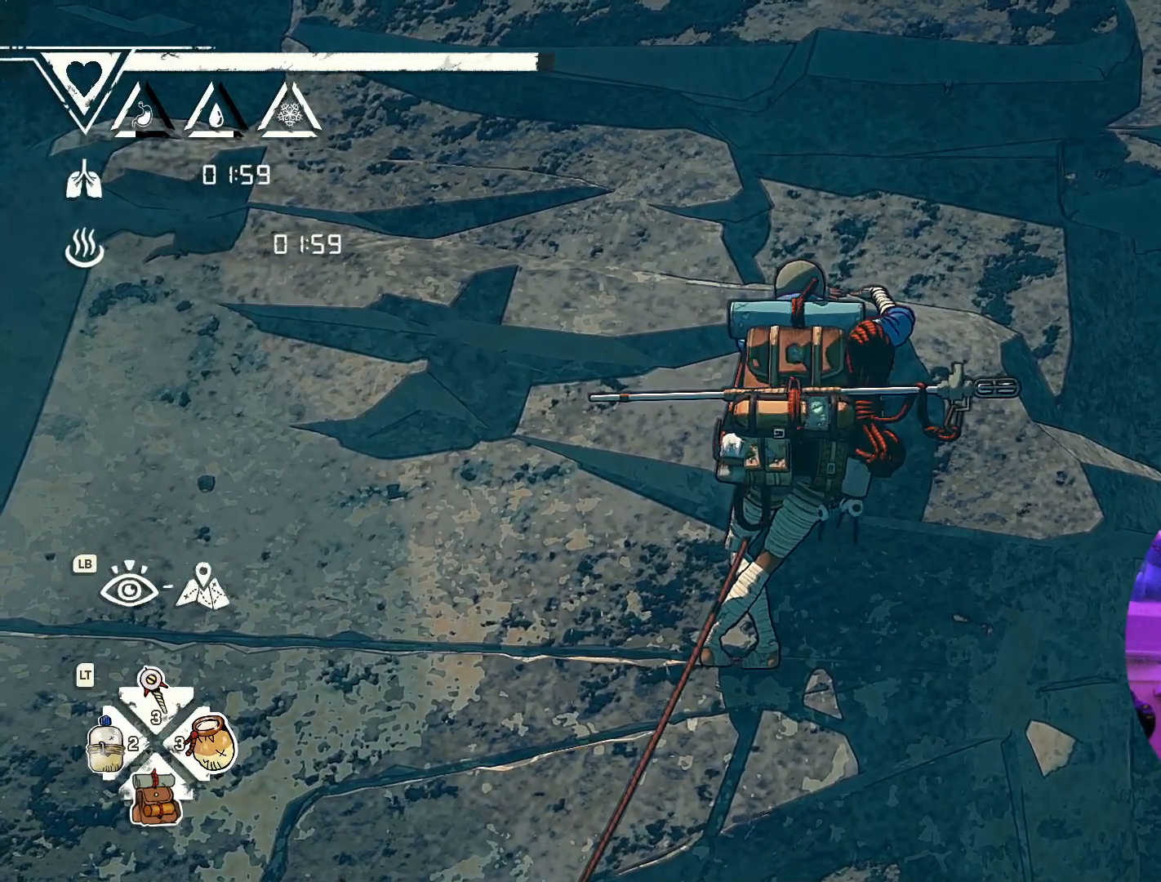
{"dt_ms": 500, "buttons": [], "left_stick": "center", "right_stick": "center", "events": [[183, "right_stick", "down"], [433, "right_stick", "center"]]}
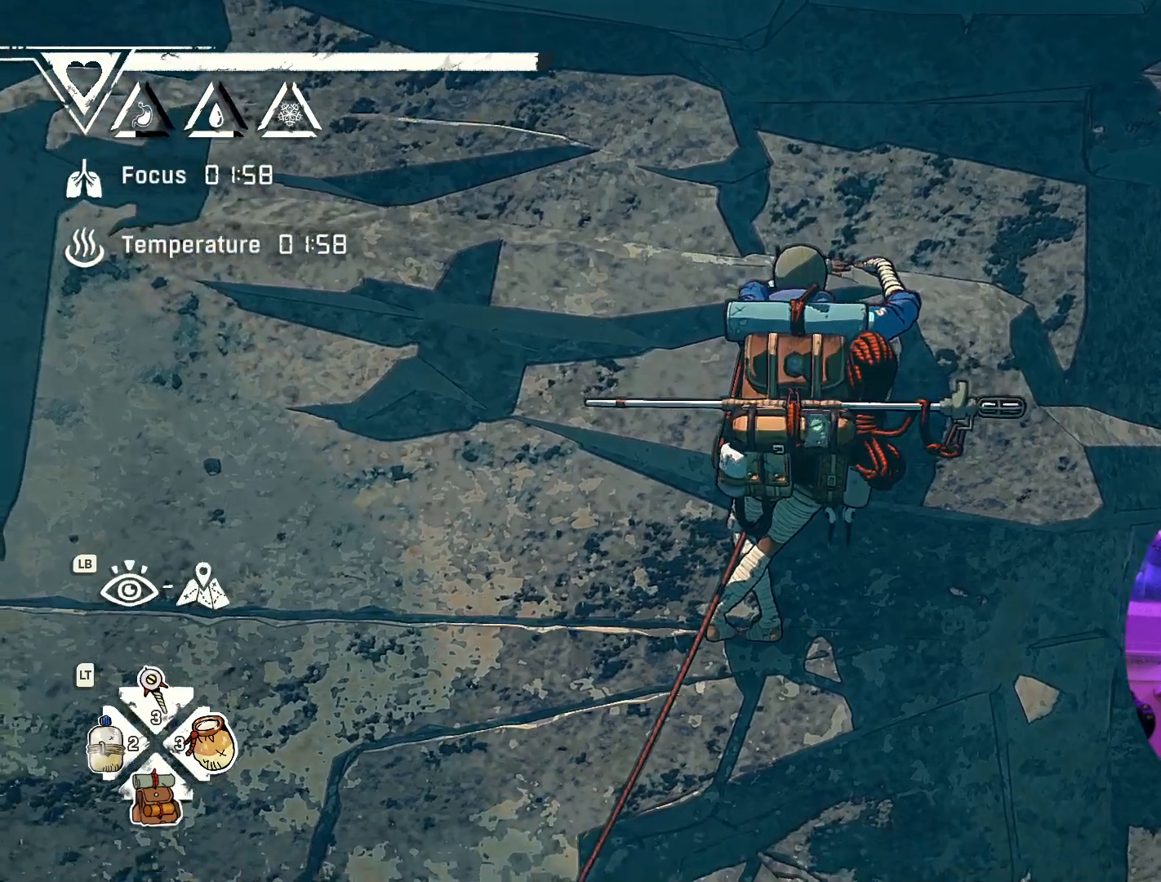
{"dt_ms": 500, "buttons": [], "left_stick": "center", "right_stick": "up-left", "events": [[150, "right_stick", "up"], [450, "right_stick", "up-left"]]}
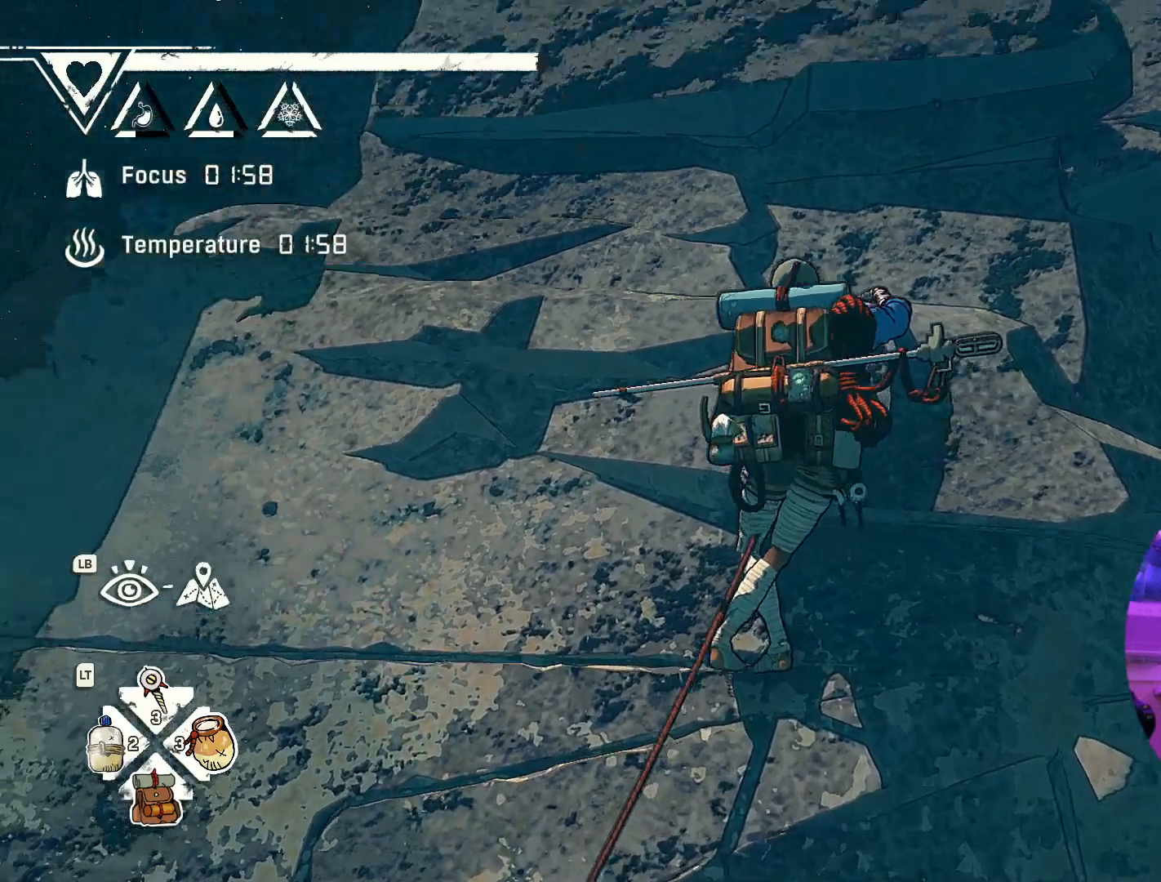
{"dt_ms": 500, "buttons": [], "left_stick": "center", "right_stick": "center", "events": [[83, "right_stick", "center"]]}
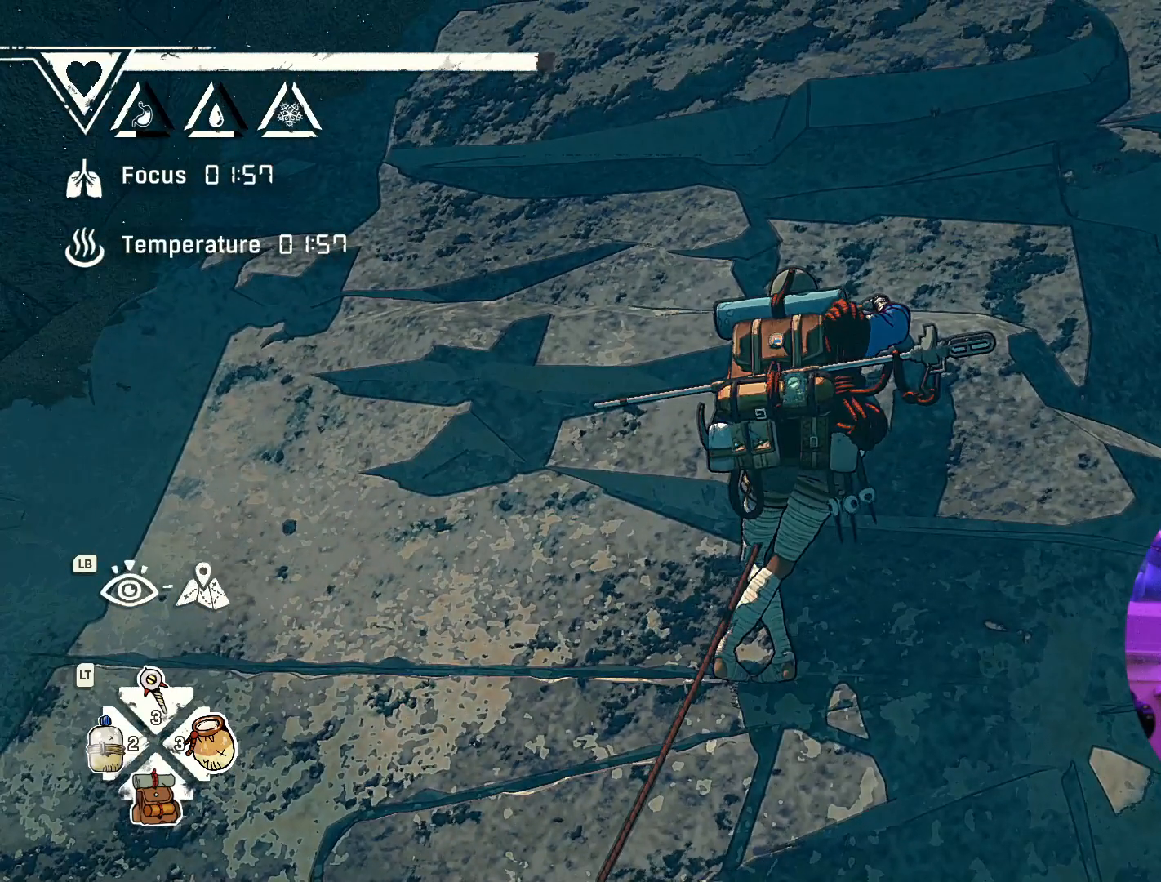
{"dt_ms": 500, "buttons": ["R1"], "left_stick": "down", "right_stick": "center", "events": [[50, "R1", "down"], [467, "left_stick", "down"]]}
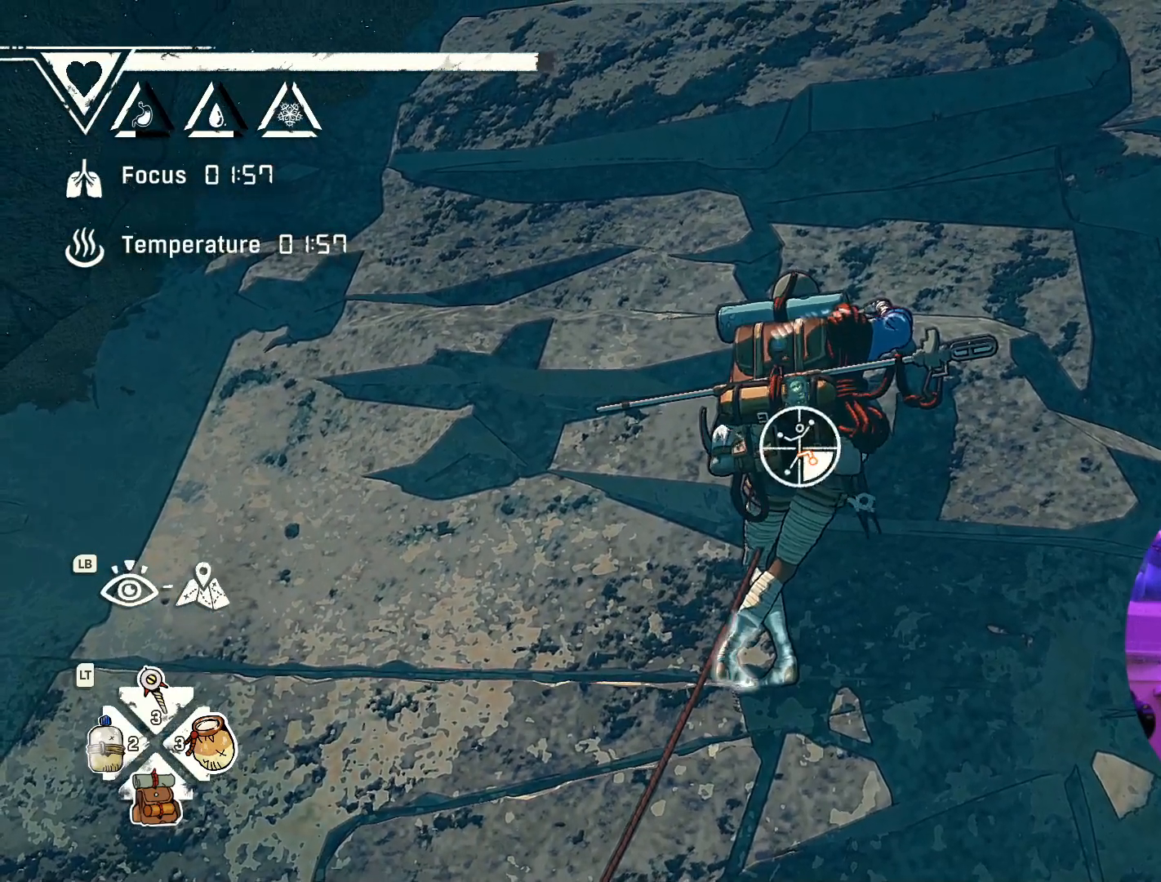
{"dt_ms": 500, "buttons": [], "left_stick": "right", "right_stick": "center", "events": [[183, "left_stick", "down-right"], [333, "R1", "up"], [333, "left_stick", "right"]]}
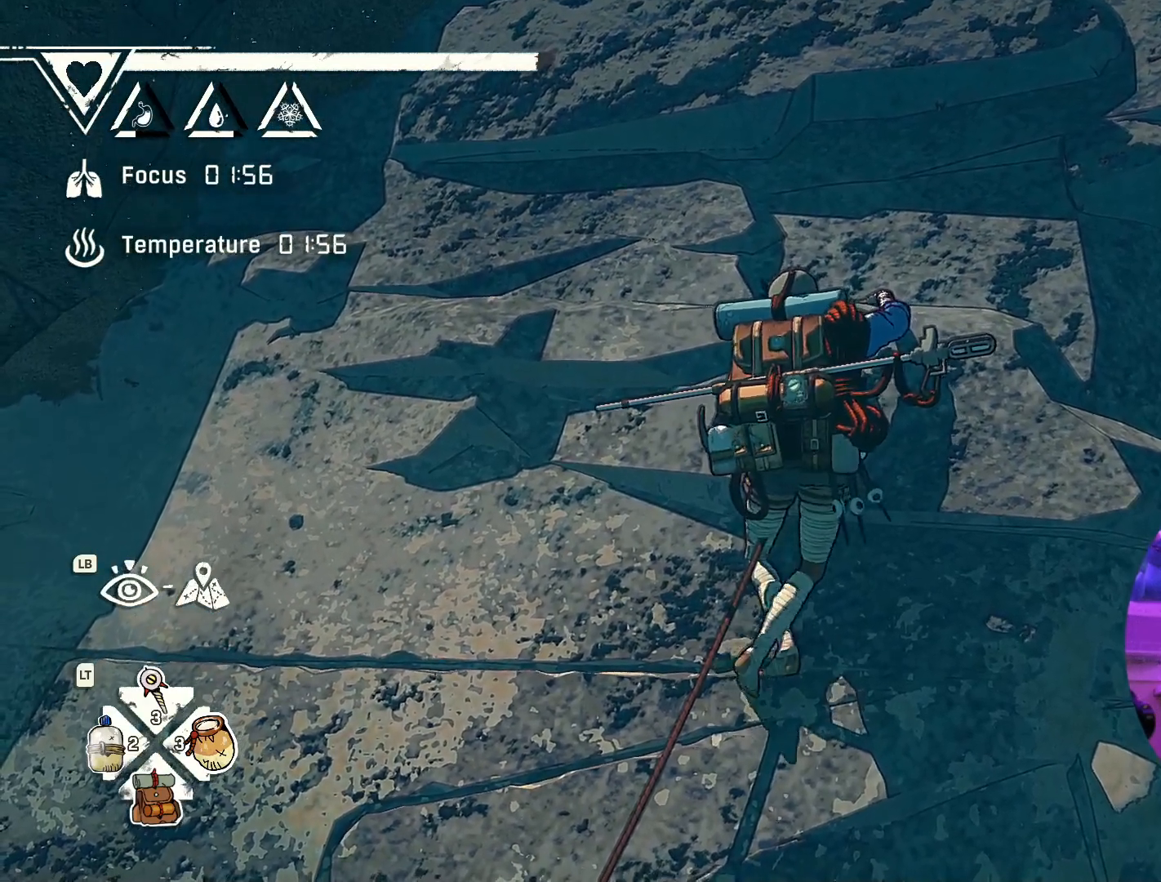
{"dt_ms": 500, "buttons": [], "left_stick": "up-right", "right_stick": "center", "events": [[300, "left_stick", "up-right"]]}
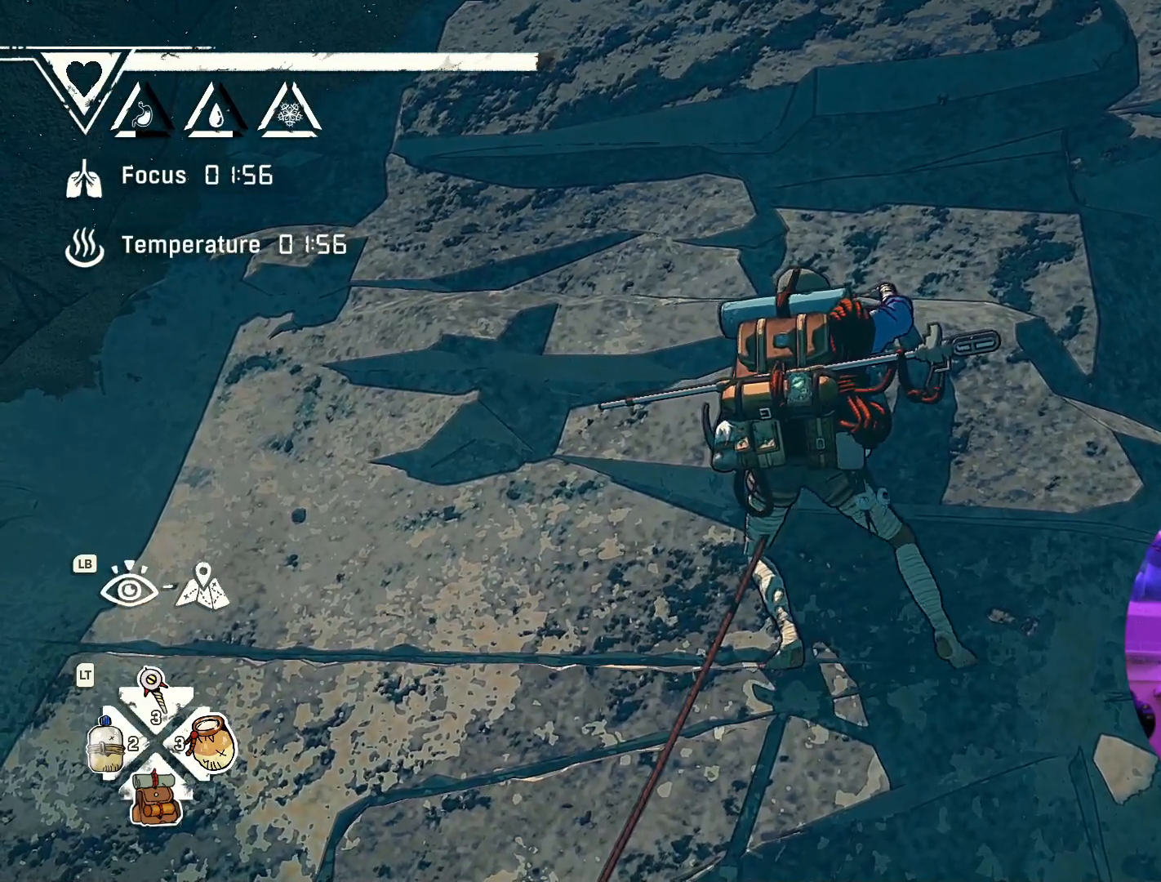
{"dt_ms": 500, "buttons": [], "left_stick": "center", "right_stick": "center", "events": [[67, "left_stick", "center"], [317, "left_stick", "right"], [483, "left_stick", "center"]]}
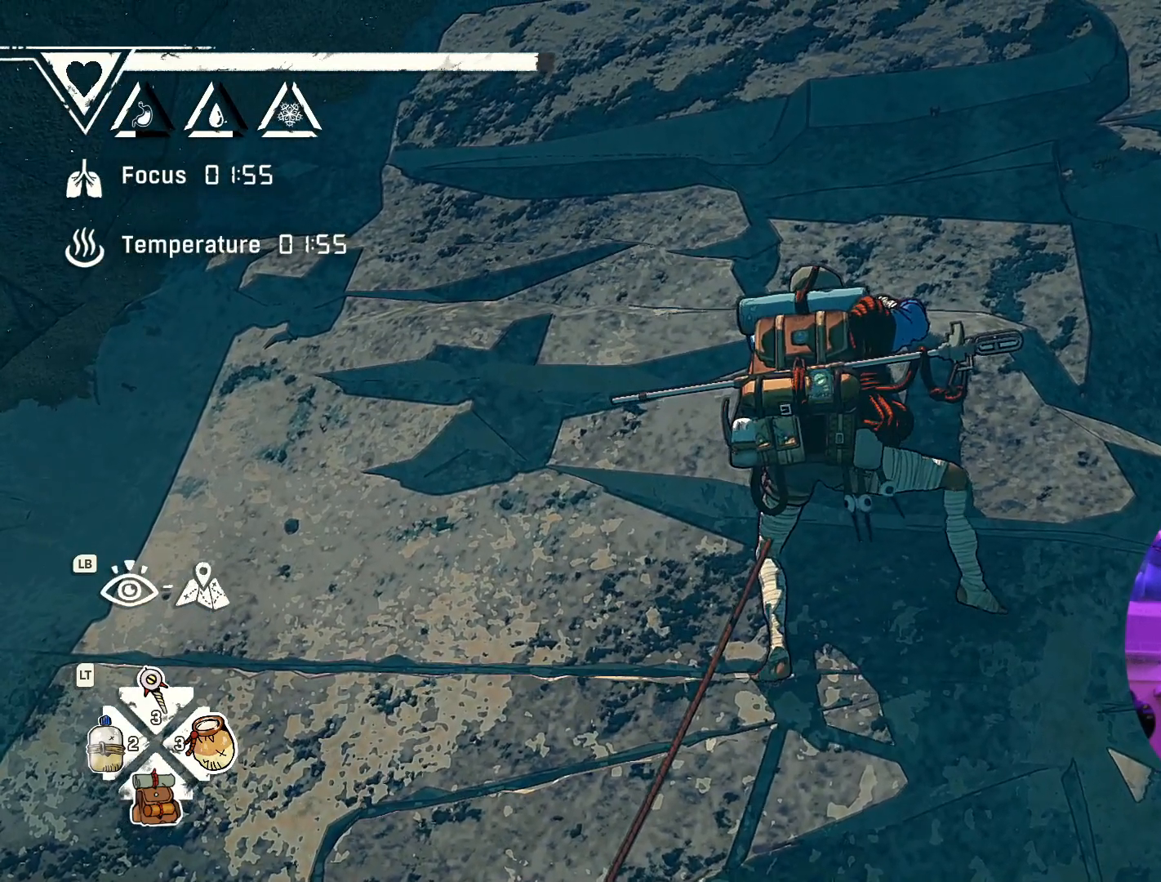
{"dt_ms": 500, "buttons": ["R1"], "left_stick": "center", "right_stick": "center", "events": [[217, "R1", "down"]]}
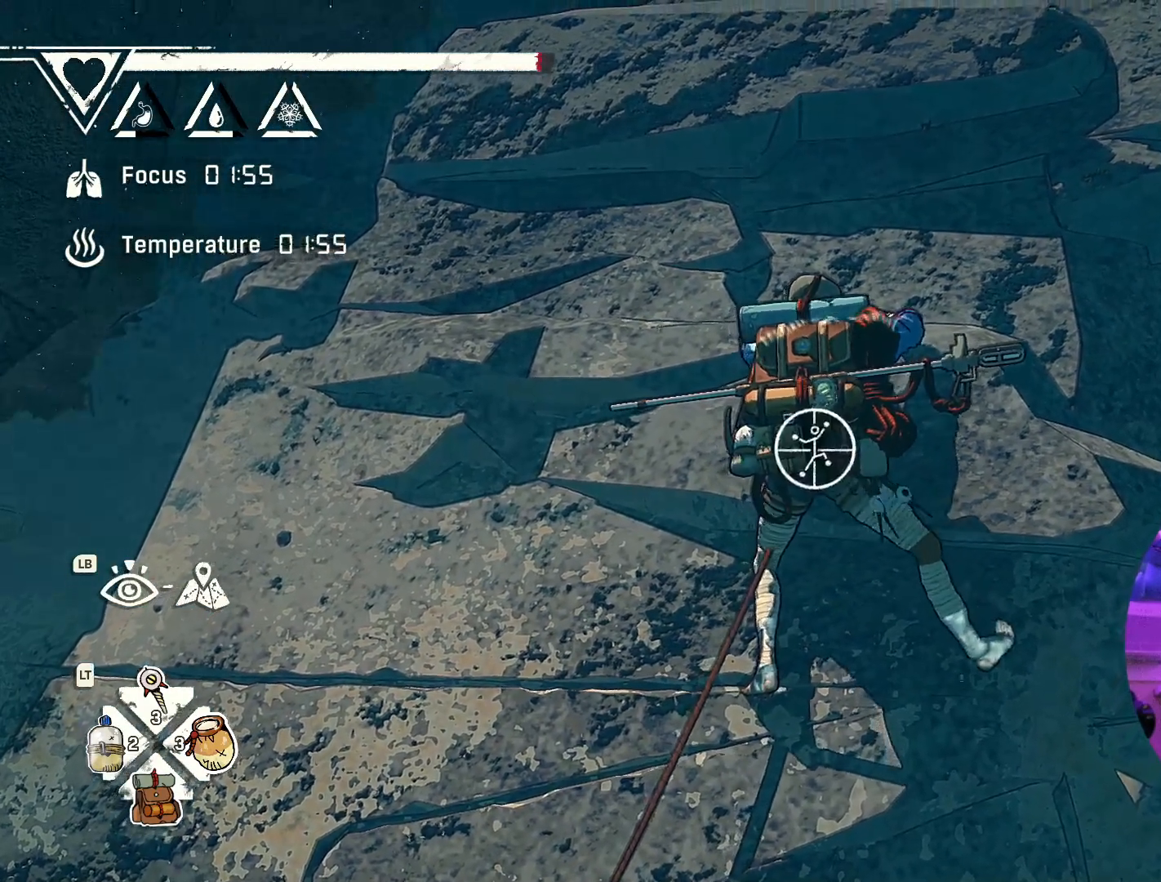
{"dt_ms": 1000, "buttons": ["R1"], "left_stick": "center", "right_stick": "center"}
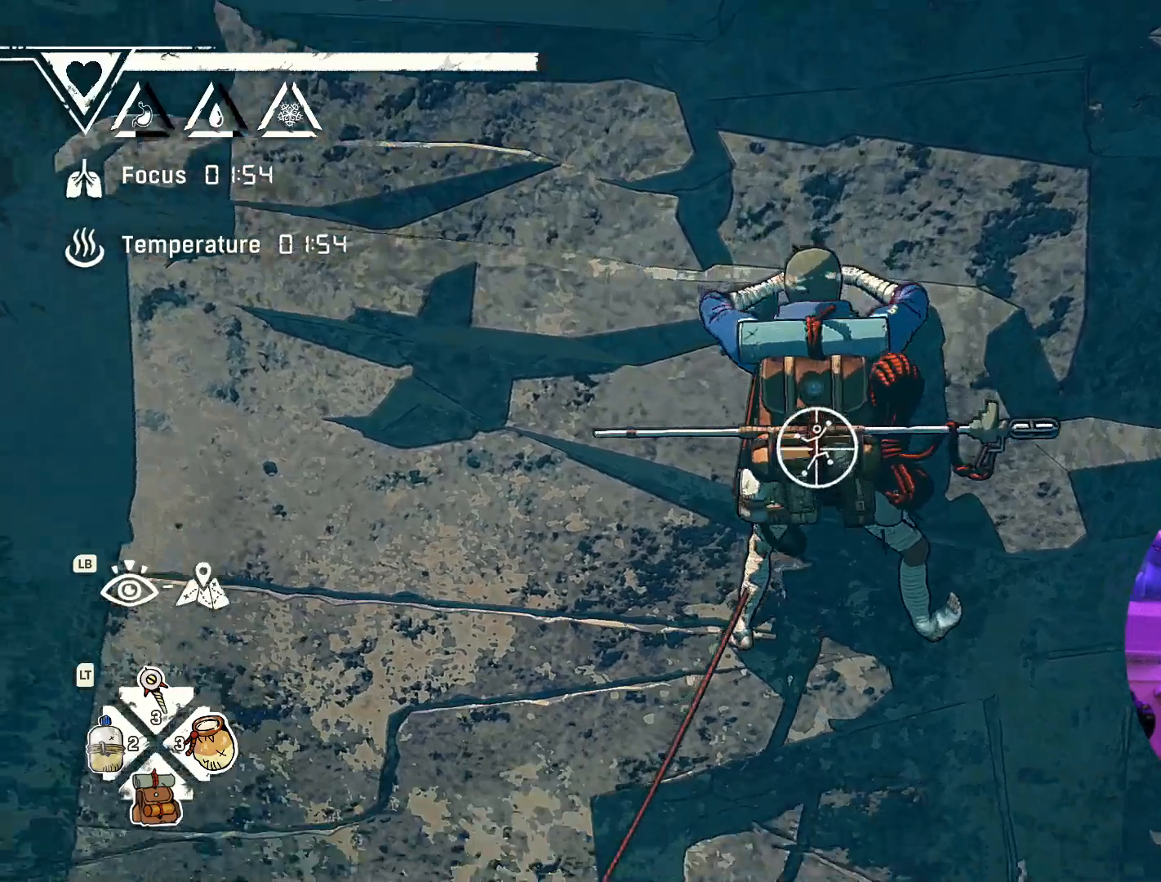
{"dt_ms": 500, "buttons": ["R1"], "left_stick": "down", "right_stick": "center", "events": [[417, "left_stick", "down"]]}
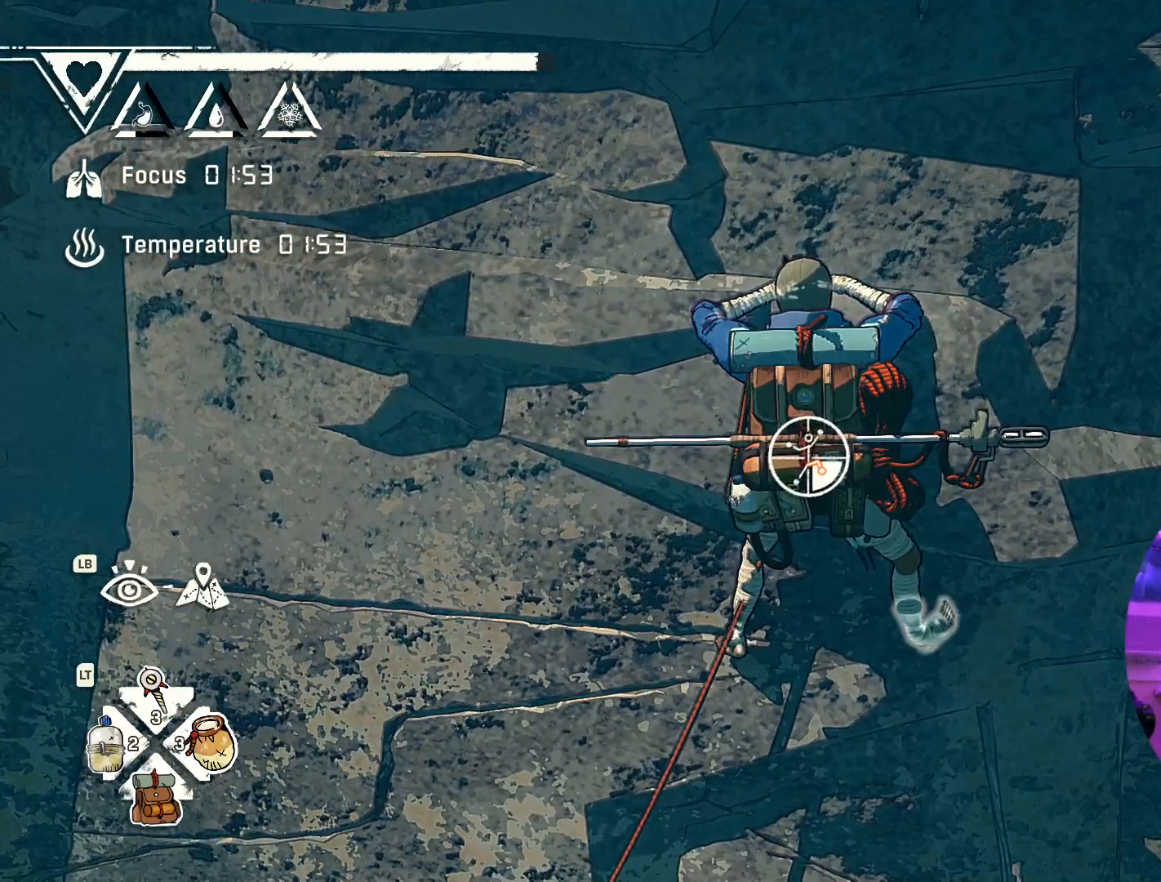
{"dt_ms": 500, "buttons": [], "left_stick": "up-right", "right_stick": "center", "events": [[100, "left_stick", "down-right"], [217, "R1", "up"], [233, "left_stick", "right"], [333, "left_stick", "up-right"]]}
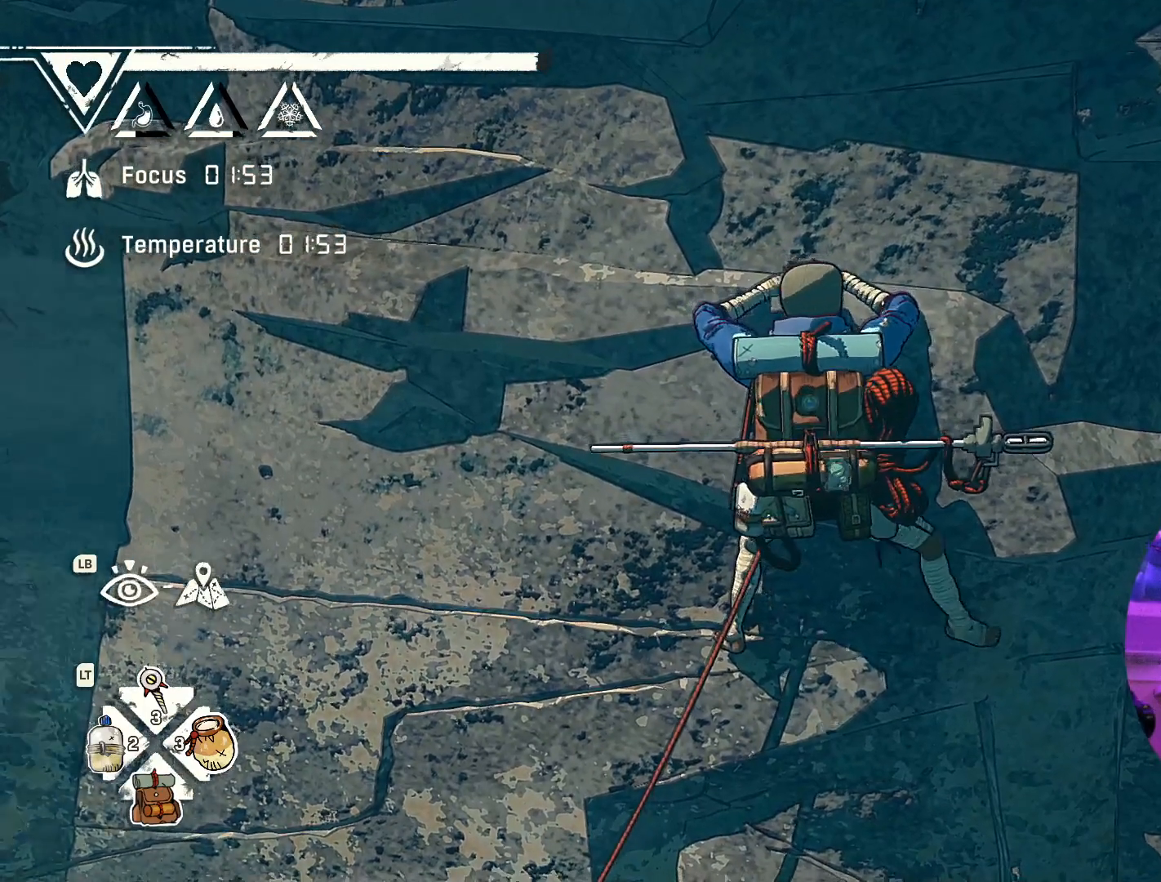
{"dt_ms": 500, "buttons": [], "left_stick": "up-right", "right_stick": "center", "events": [[117, "left_stick", "up"], [383, "left_stick", "up-right"]]}